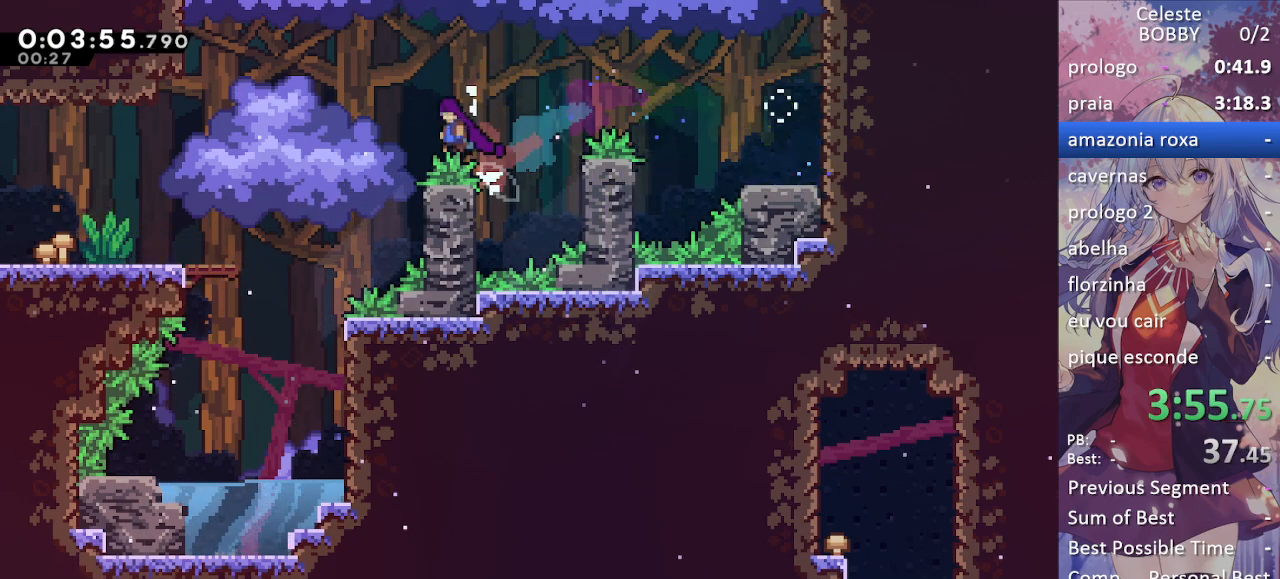
Gameplay with keyboard; each line is a JSON object with the keys held at the frame after it. "events" lists presses ("down") and releases ("up") of "blockless", "bubsdrop", "dash", "demo", "down", "grab", "jump", "jump2", "jump3", "jump4", "jump5", "left", "pause", "right", "rtm" and "up" between this image and that frame as [ms after this image, input, new state], when the widget could be followed in between. No other keys are recorded. Mouse input is not recorded. Key names are as the overlay labels them; some are game actions (e.g. jump) rather than physical keys.
{"keys": ["down"], "events": [[100, "jump", "up"], [233, "grab", "up"], [233, "jump2", "up"], [283, "down", "down"], [383, "left", "up"]]}
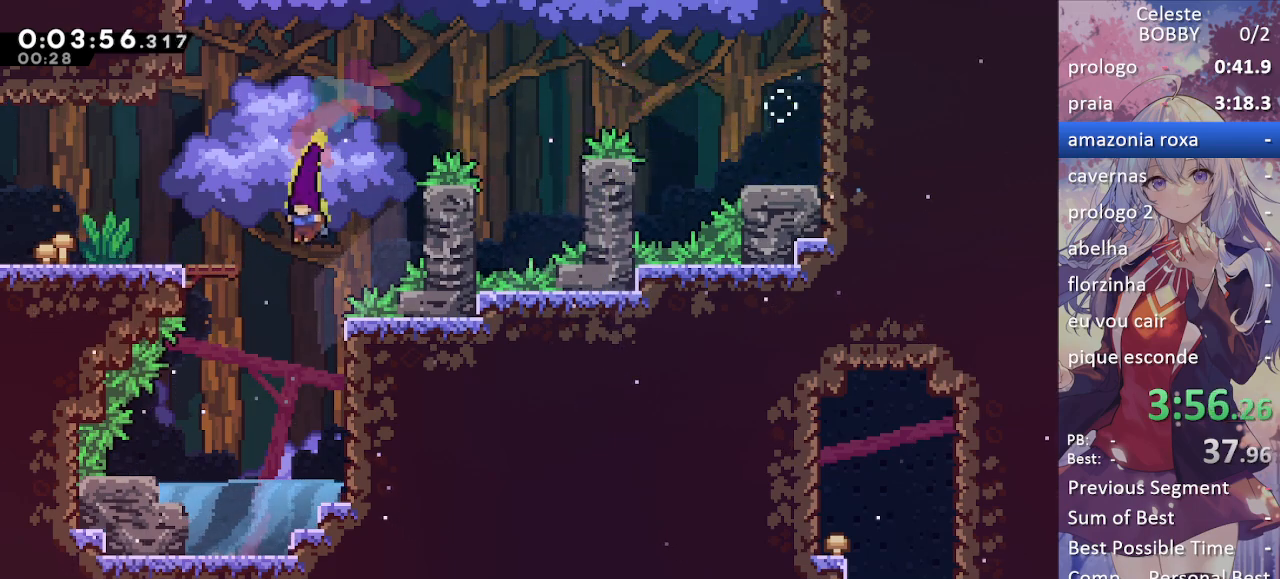
{"keys": ["right"], "events": [[250, "down", "up"], [250, "right", "down"], [300, "demo", "down"], [433, "demo", "up"]]}
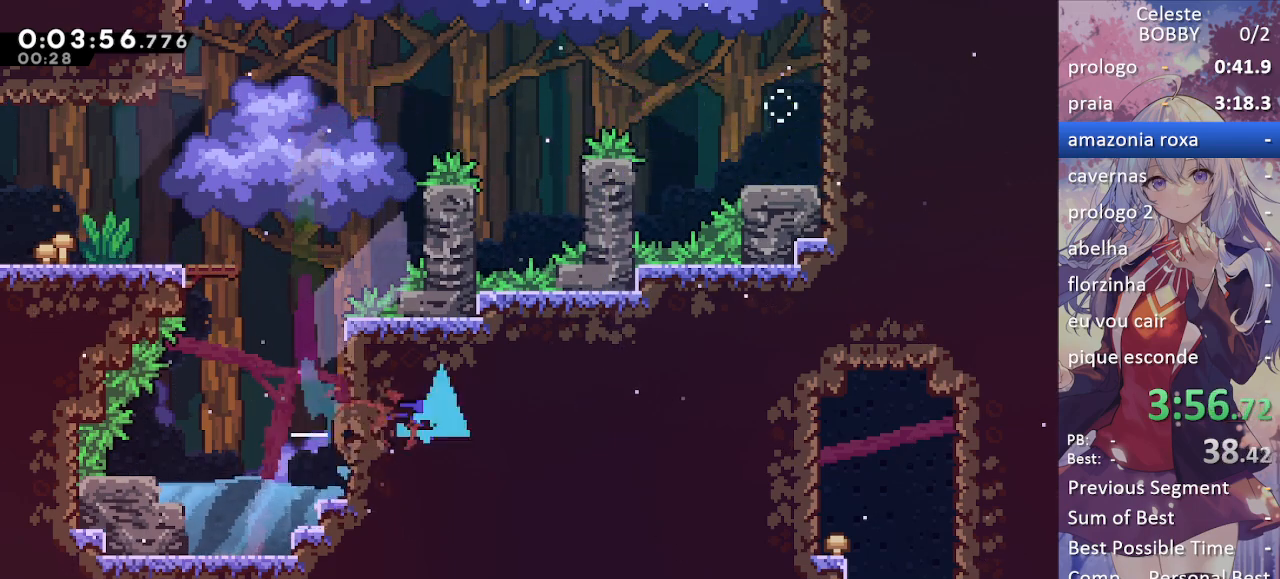
{"keys": ["right"], "events": []}
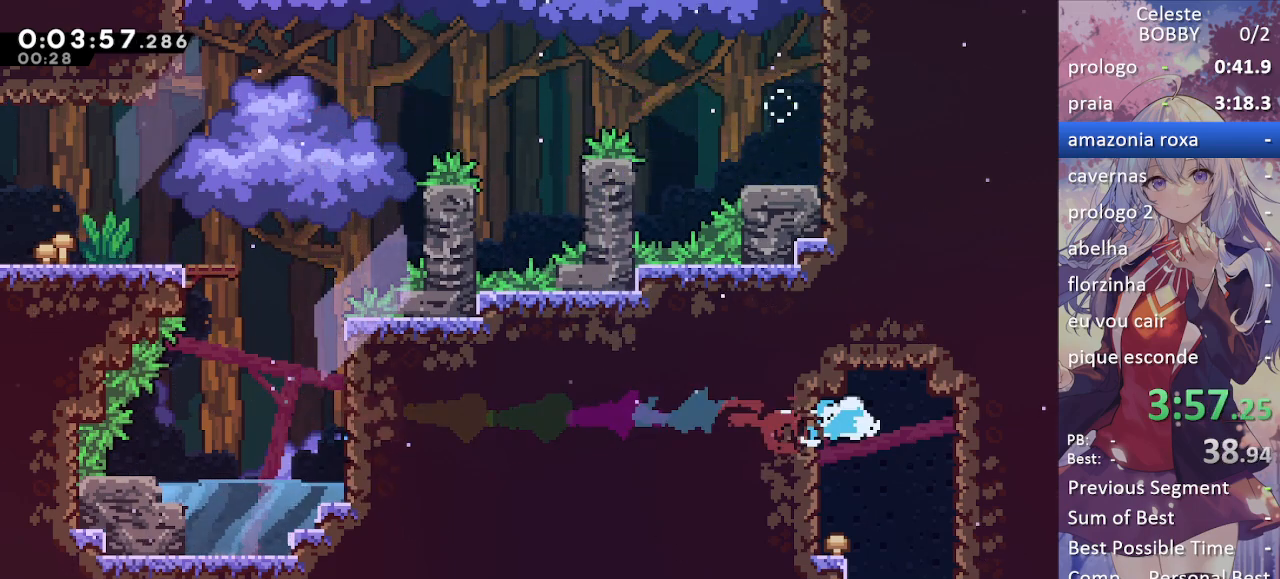
{"keys": ["right"], "events": [[50, "right", "up"], [100, "dash", "down"], [100, "down", "down"], [283, "dash", "up"], [283, "right", "down"], [383, "down", "up"]]}
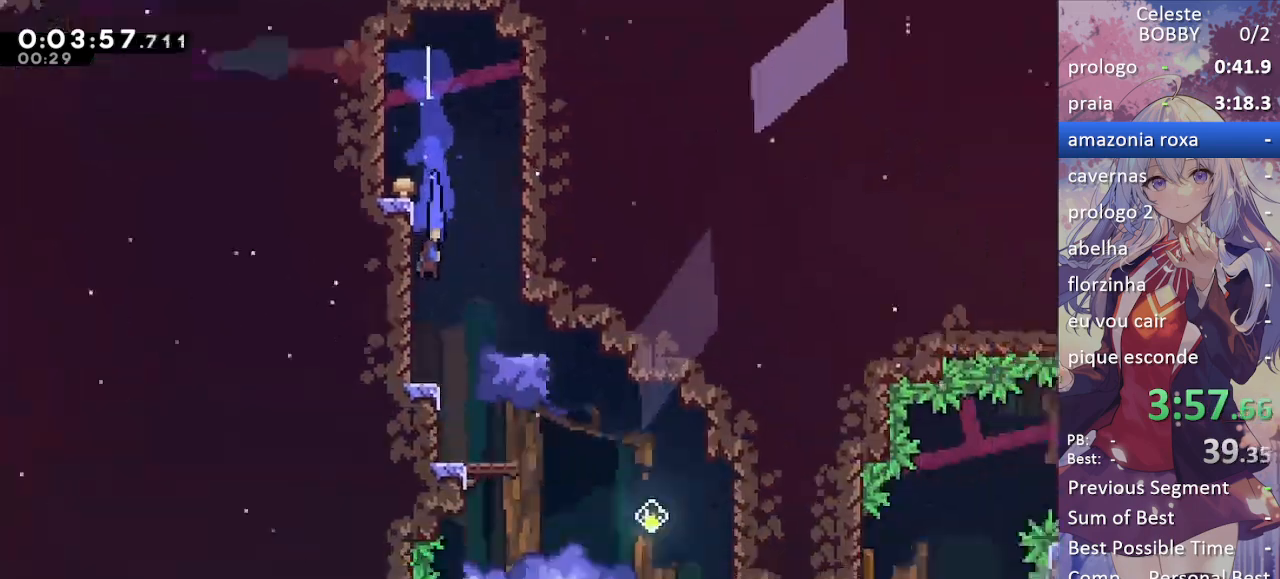
{"keys": ["right"], "events": []}
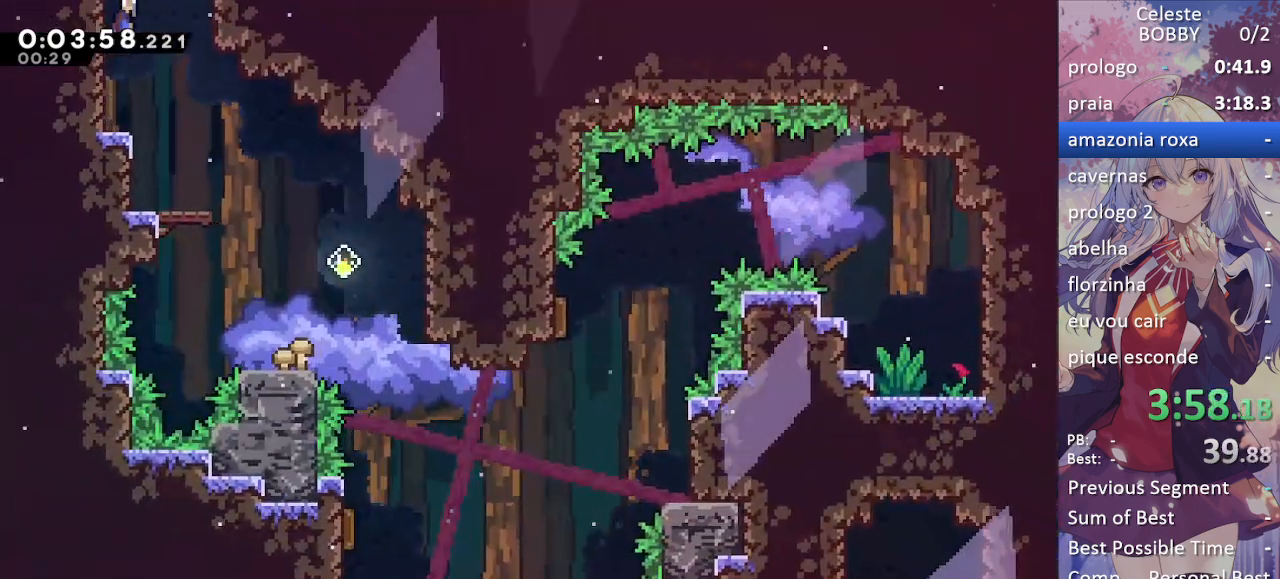
{"keys": ["right"], "events": [[83, "dash", "down"], [83, "down", "down"], [267, "dash", "up"], [267, "down", "up"]]}
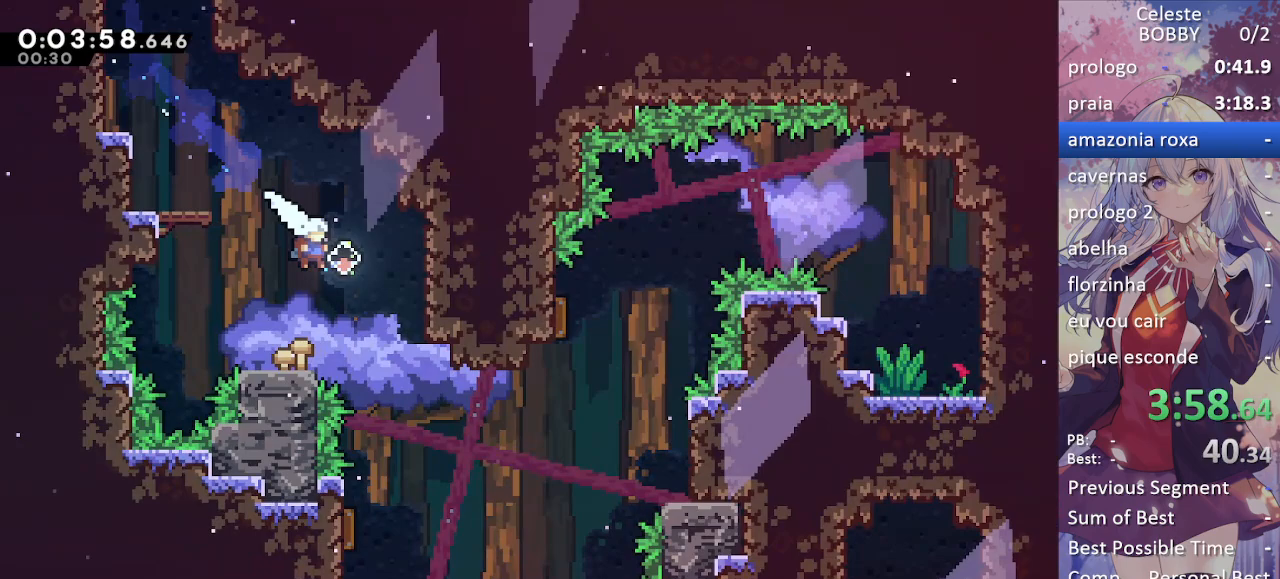
{"keys": ["down", "left"], "events": [[200, "down", "down"], [200, "right", "up"], [333, "left", "down"]]}
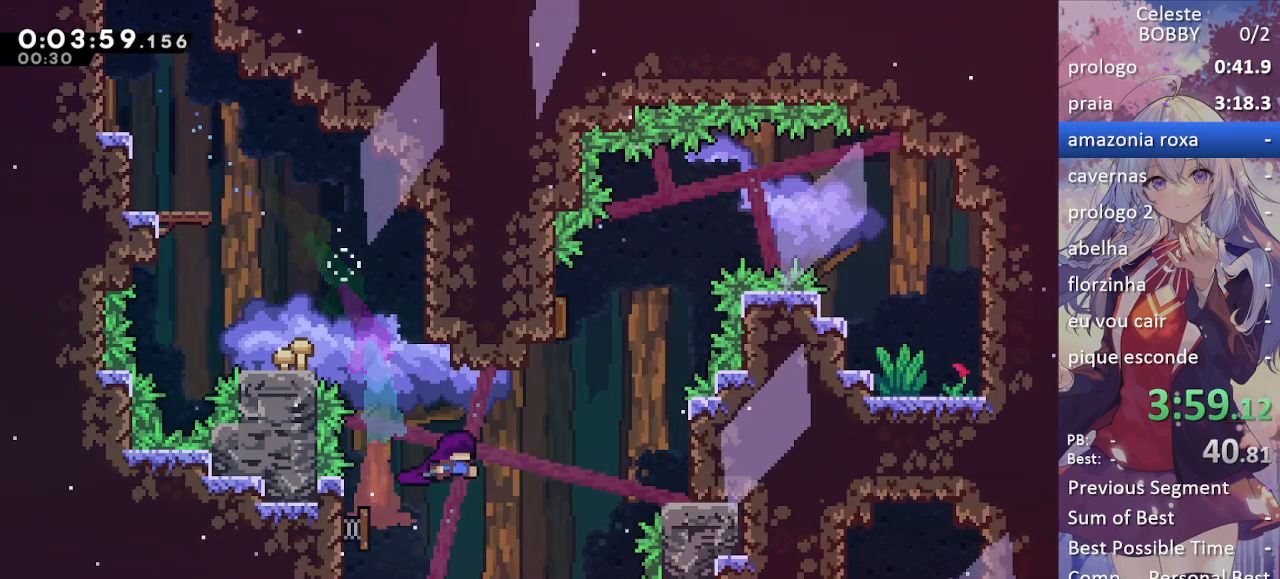
{"keys": ["jump", "left"], "events": [[17, "right", "down"], [67, "down", "up"], [67, "left", "up"], [450, "jump", "down"], [450, "left", "down"], [500, "right", "up"]]}
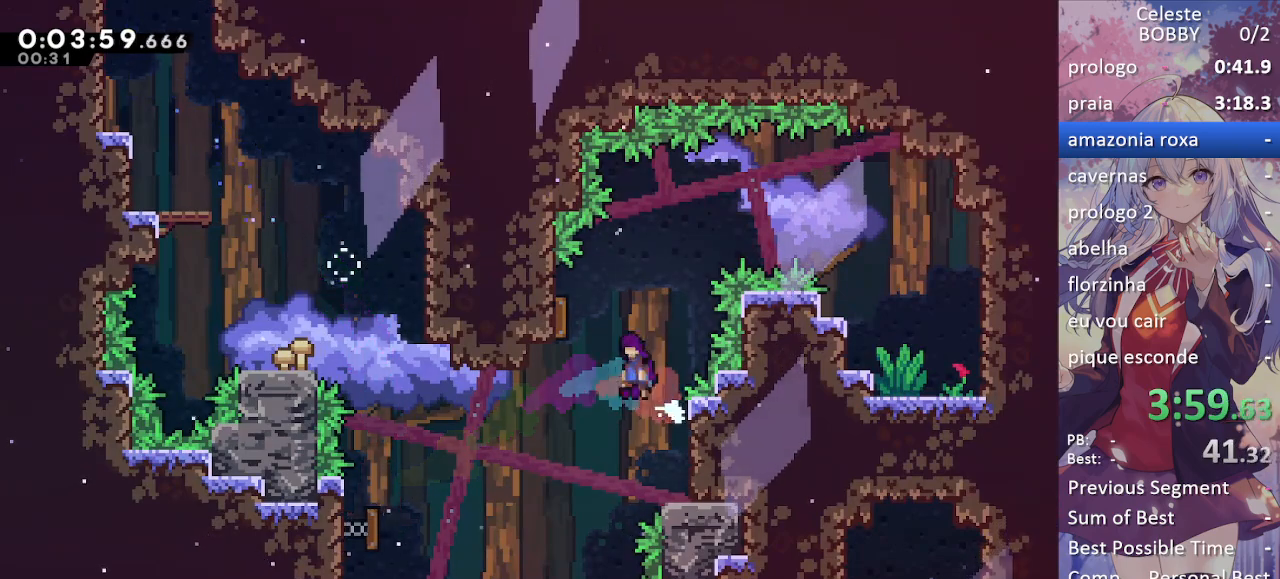
{"keys": ["right"], "events": [[233, "right", "down"], [283, "left", "up"], [333, "jump", "up"]]}
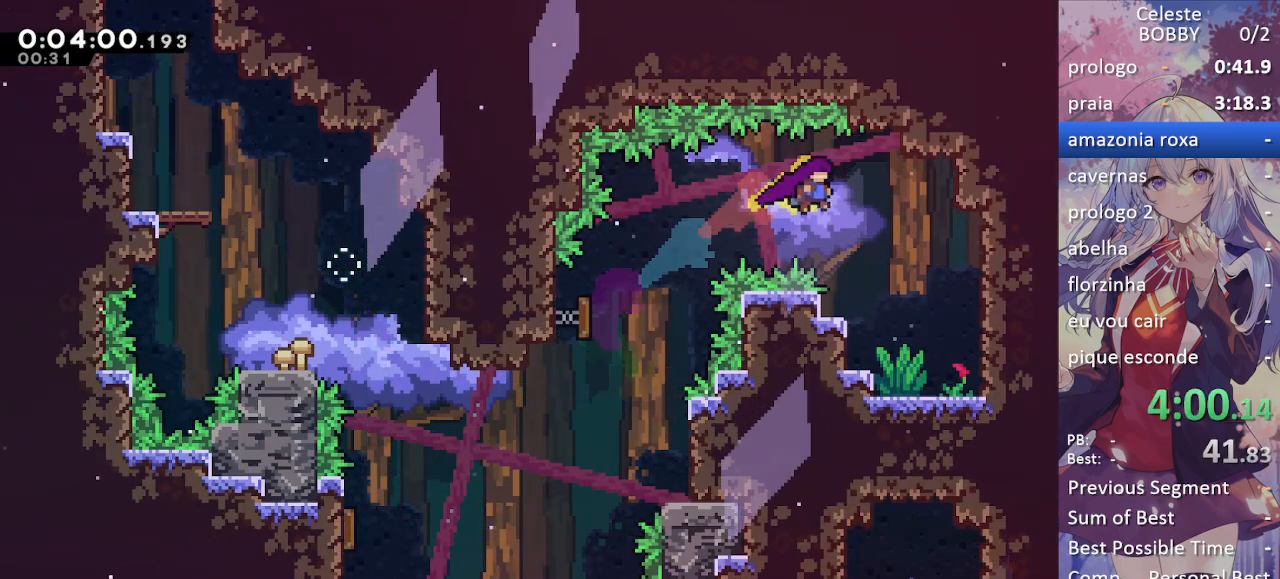
{"keys": ["down"], "events": [[200, "down", "down"], [200, "right", "up"], [250, "dash", "down"], [450, "dash", "up"]]}
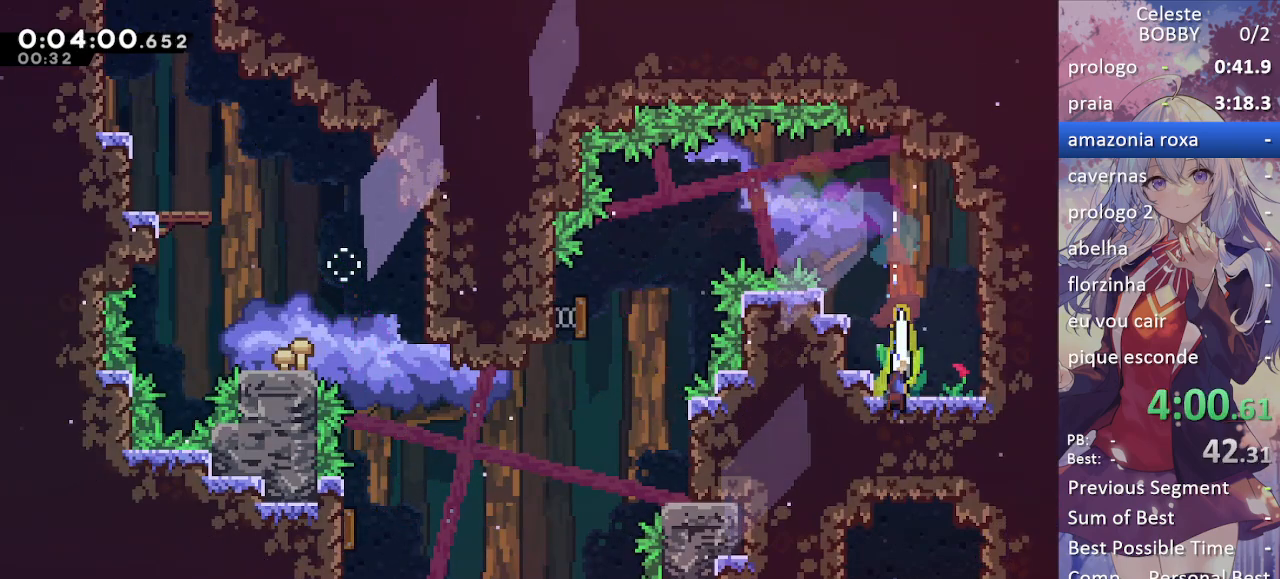
{"keys": ["right"], "events": [[83, "right", "down"], [283, "down", "up"]]}
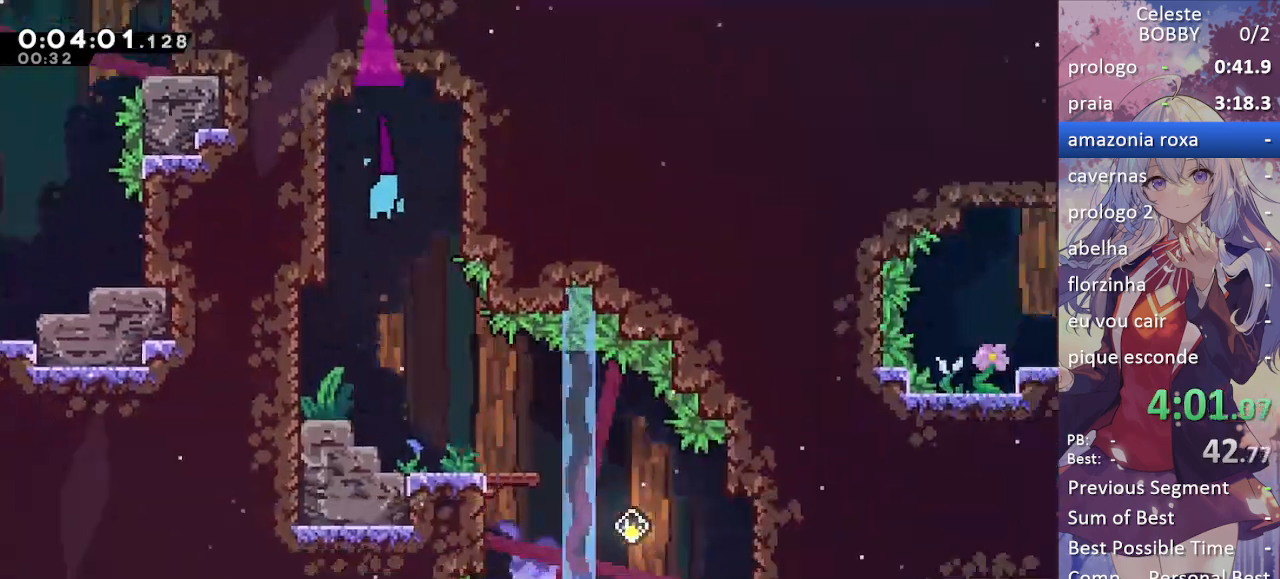
{"keys": ["right"], "events": []}
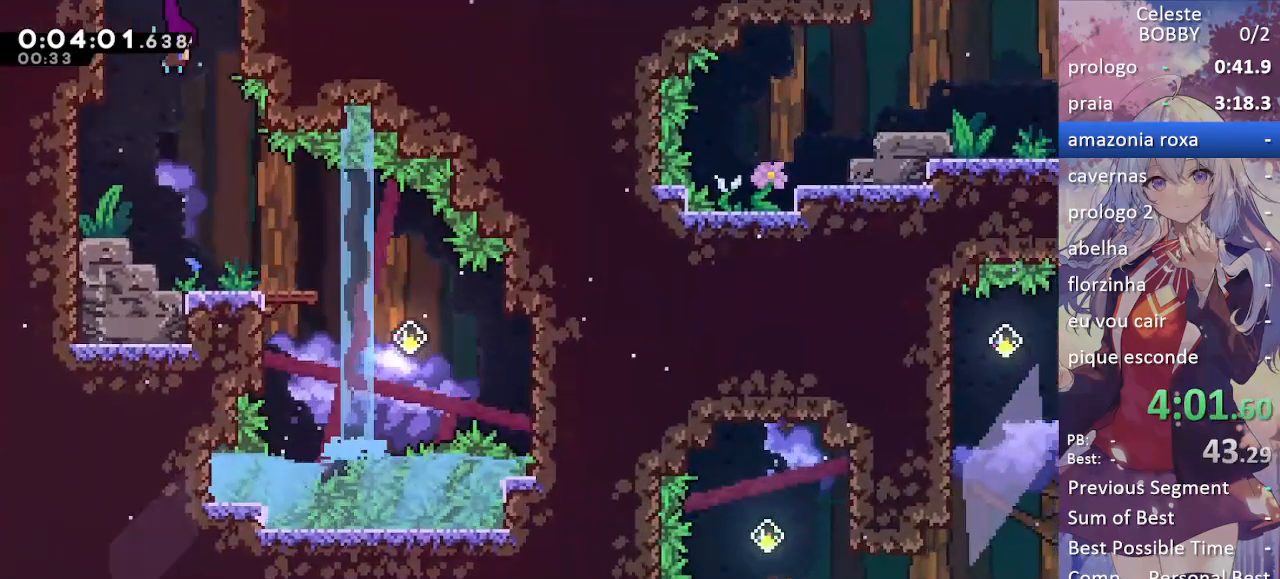
{"keys": ["right"], "events": [[117, "dash", "down"], [117, "down", "down"], [350, "dash", "up"], [400, "down", "up"]]}
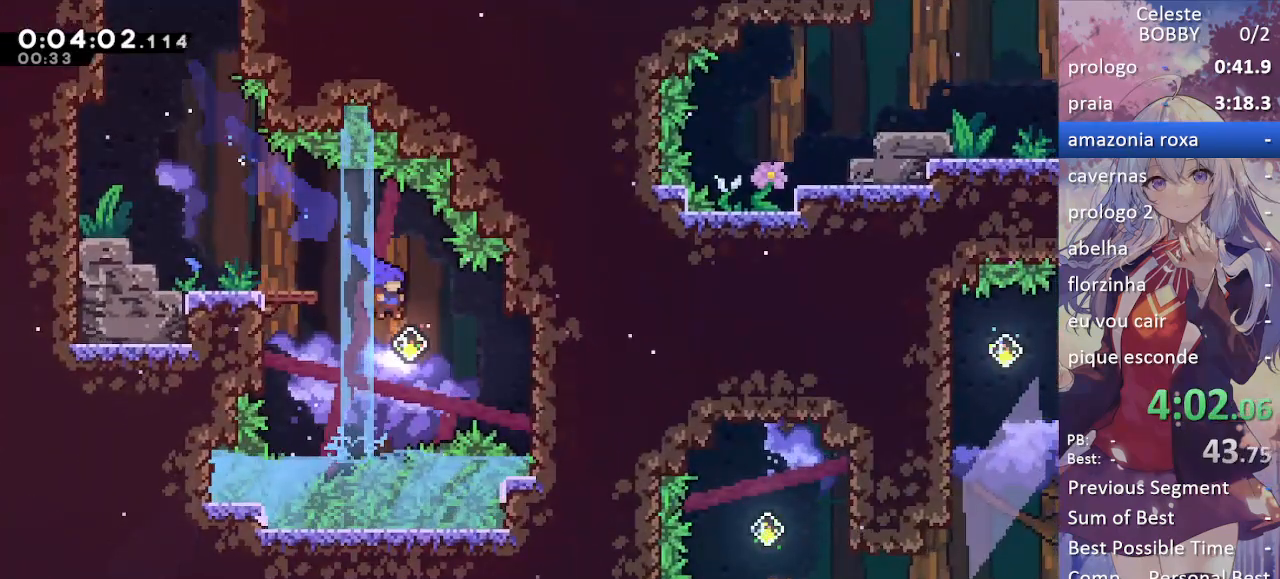
{"keys": ["left", "right"], "events": [[167, "demo", "down"], [317, "demo", "up"], [500, "left", "down"]]}
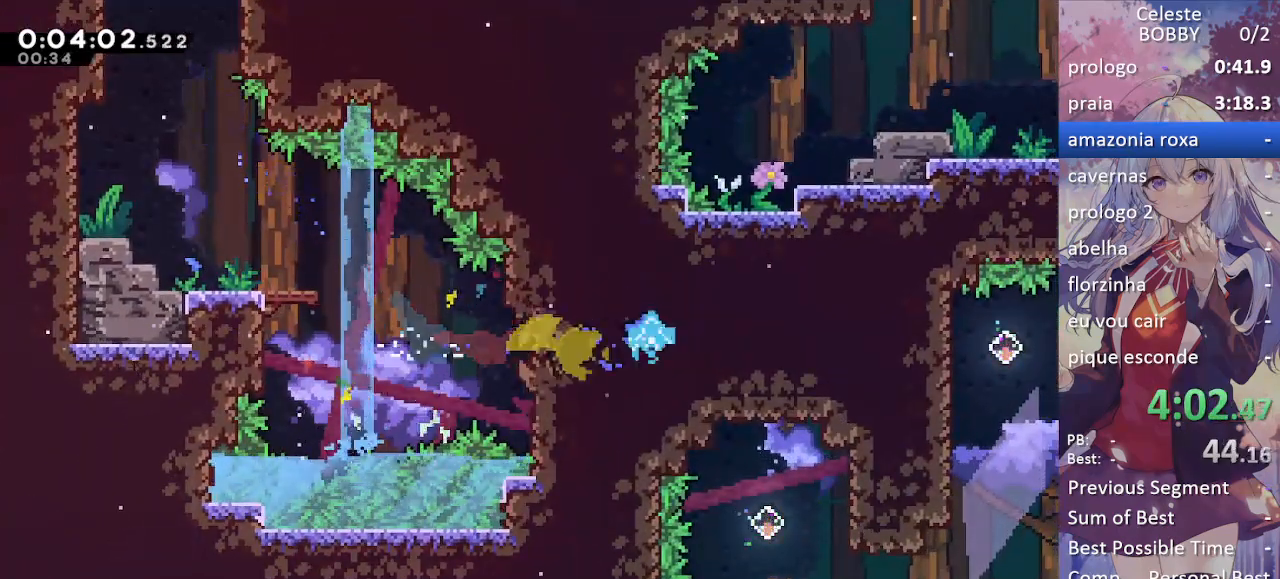
{"keys": ["demo", "left", "up"], "events": [[50, "right", "up"], [467, "demo", "down"], [467, "up", "down"]]}
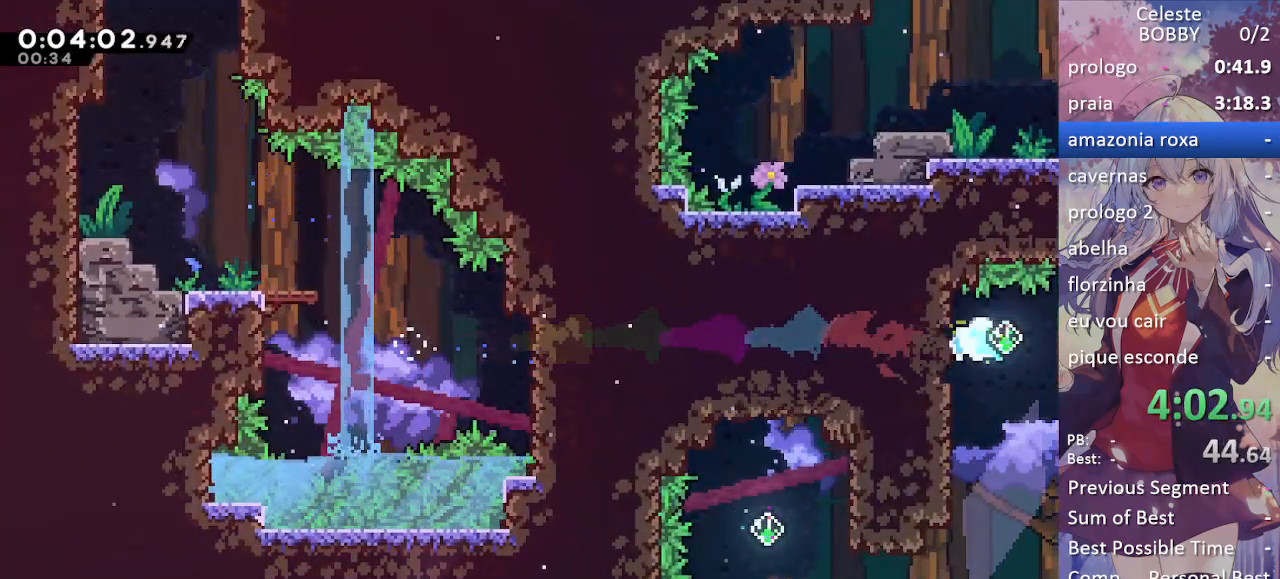
{"keys": ["dash", "right"], "events": [[217, "demo", "up"], [350, "left", "up"], [350, "up", "up"], [500, "dash", "down"], [500, "right", "down"]]}
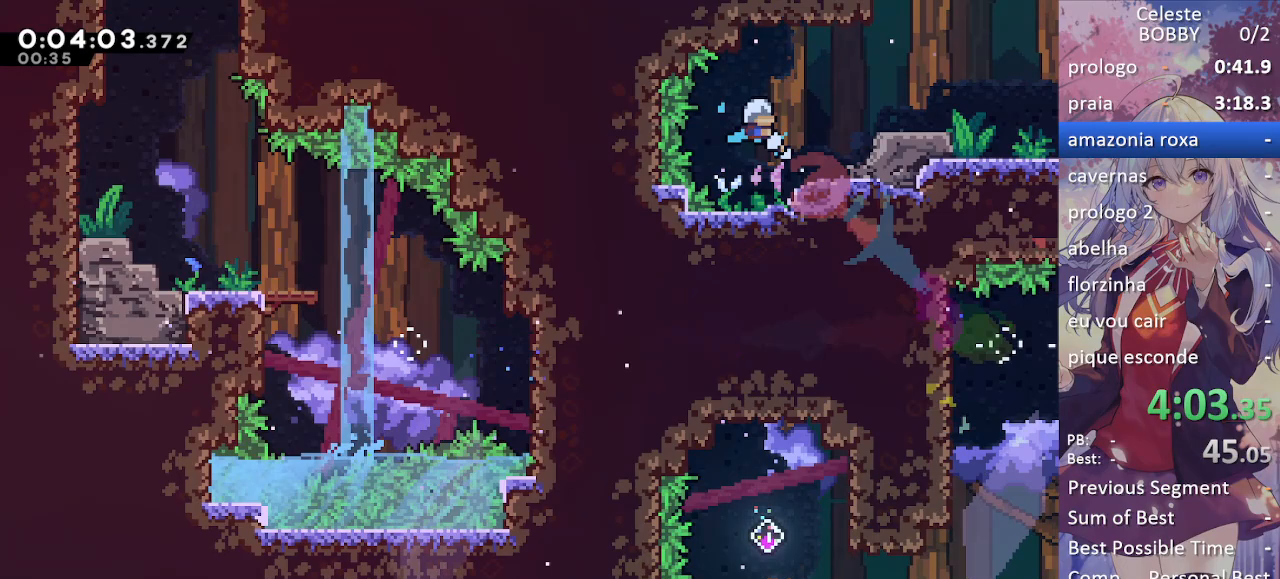
{"keys": [], "events": [[83, "dash", "up"], [217, "demo", "down"], [317, "demo", "up"], [317, "jump", "down"], [367, "jump", "up"], [367, "right", "up"]]}
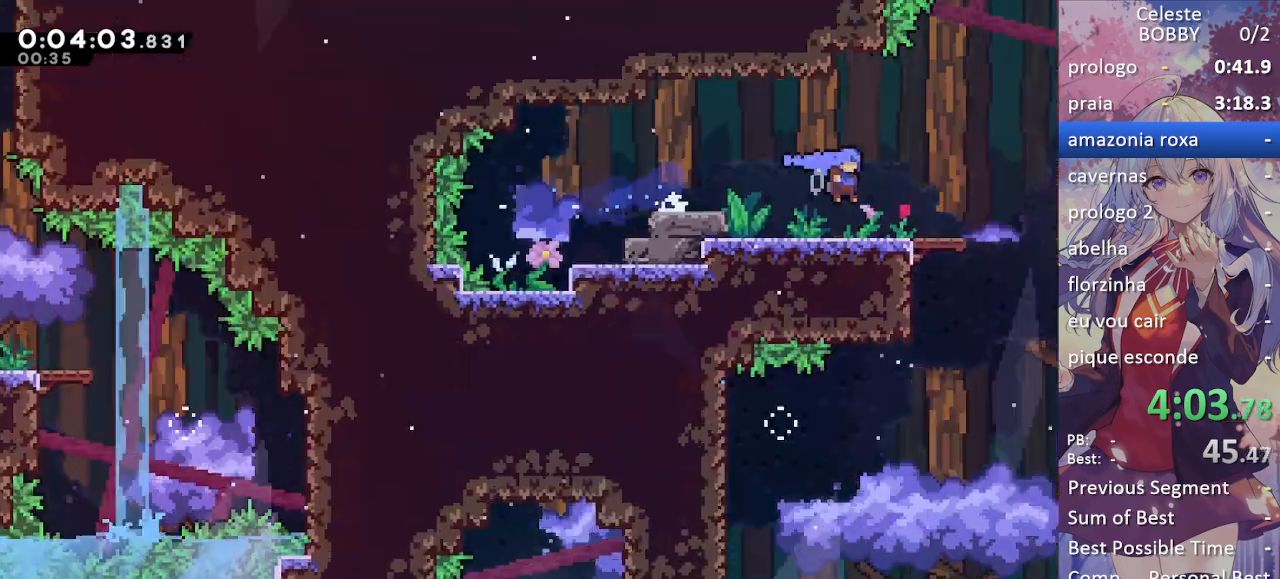
{"keys": ["grab"], "events": [[150, "grab", "down"], [183, "right", "down"], [333, "right", "up"]]}
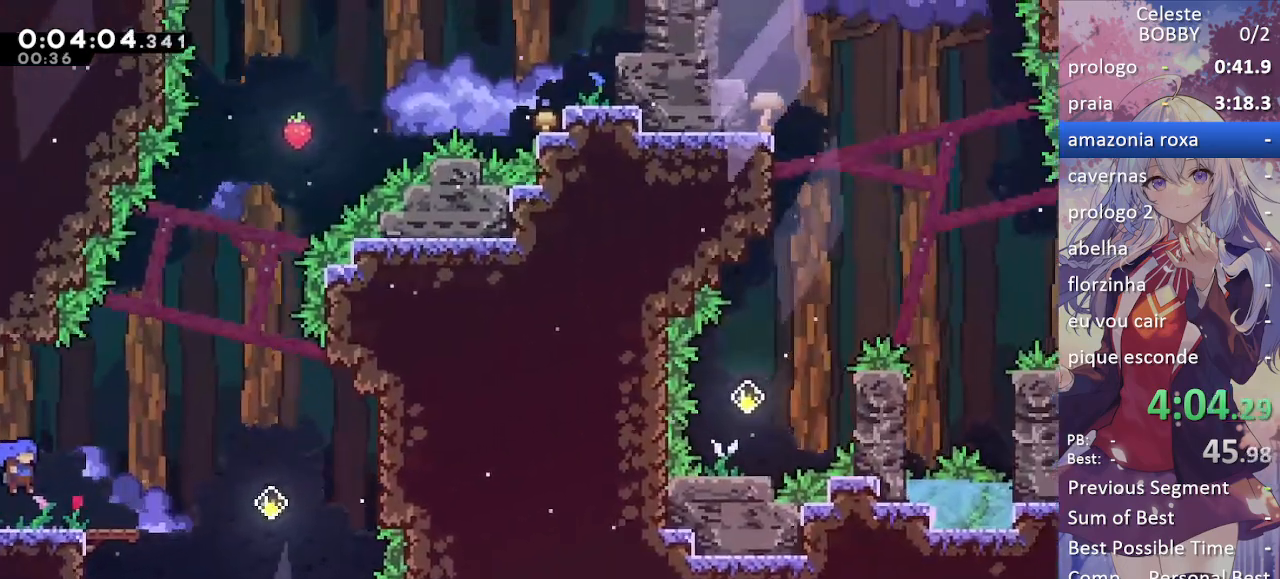
{"keys": ["grab", "jump", "right"], "events": [[250, "dash", "down"], [250, "right", "down"], [350, "dash", "up"], [433, "jump", "down"]]}
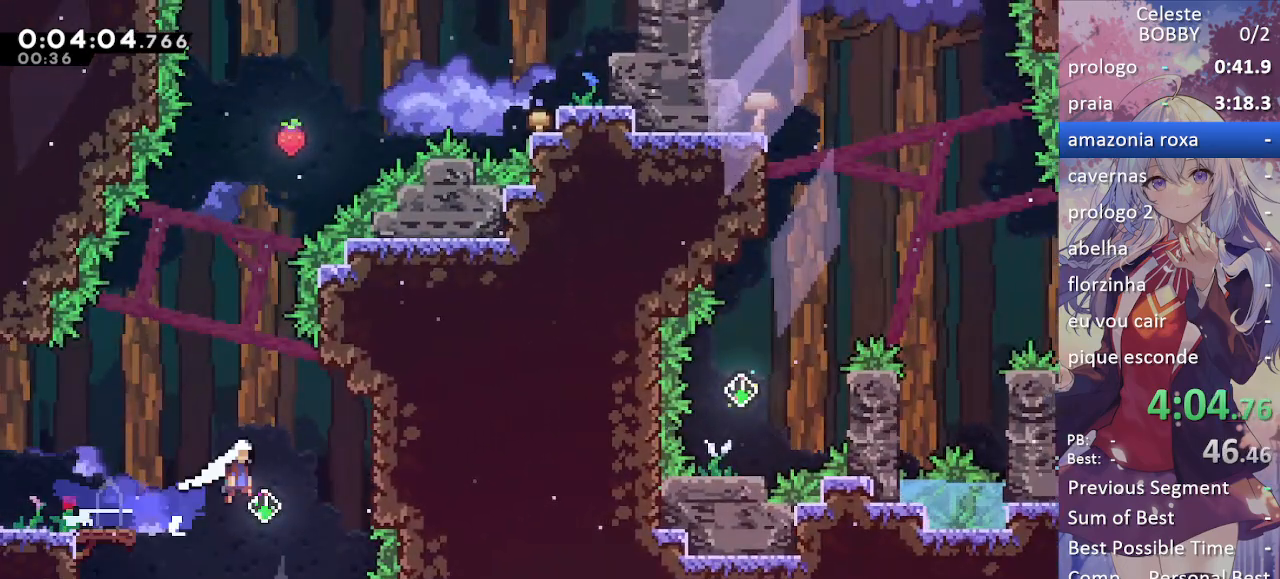
{"keys": ["grab"], "events": [[133, "jump", "up"], [233, "right", "up"], [467, "grab", "up"], [500, "grab", "down"]]}
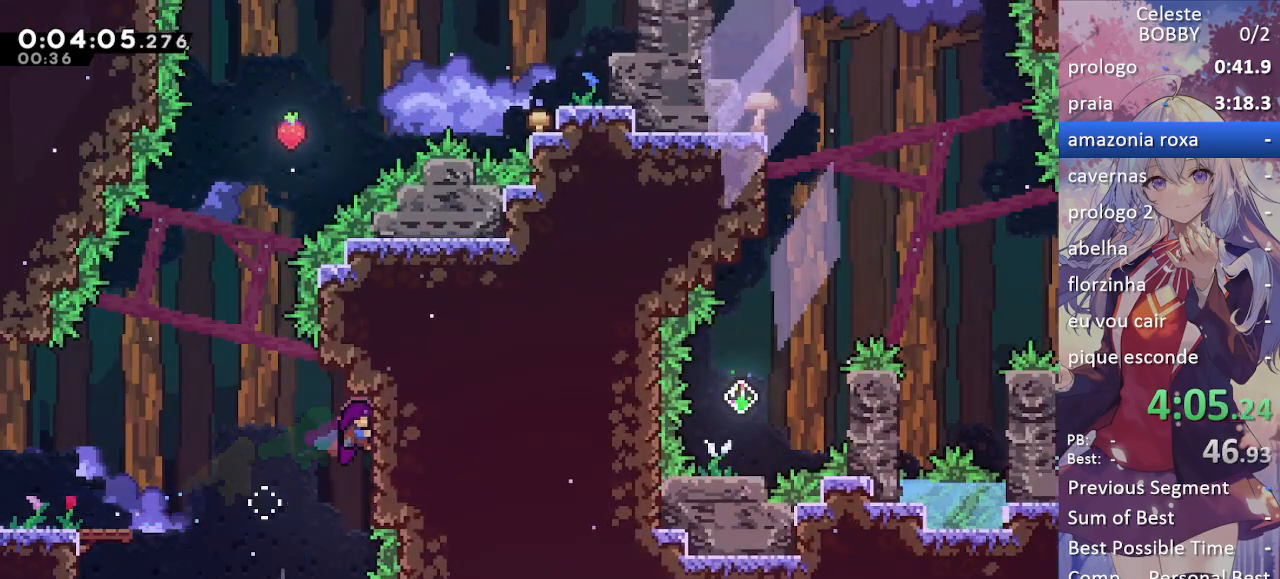
{"keys": ["grab"], "events": [[183, "up", "down"], [233, "up", "up"]]}
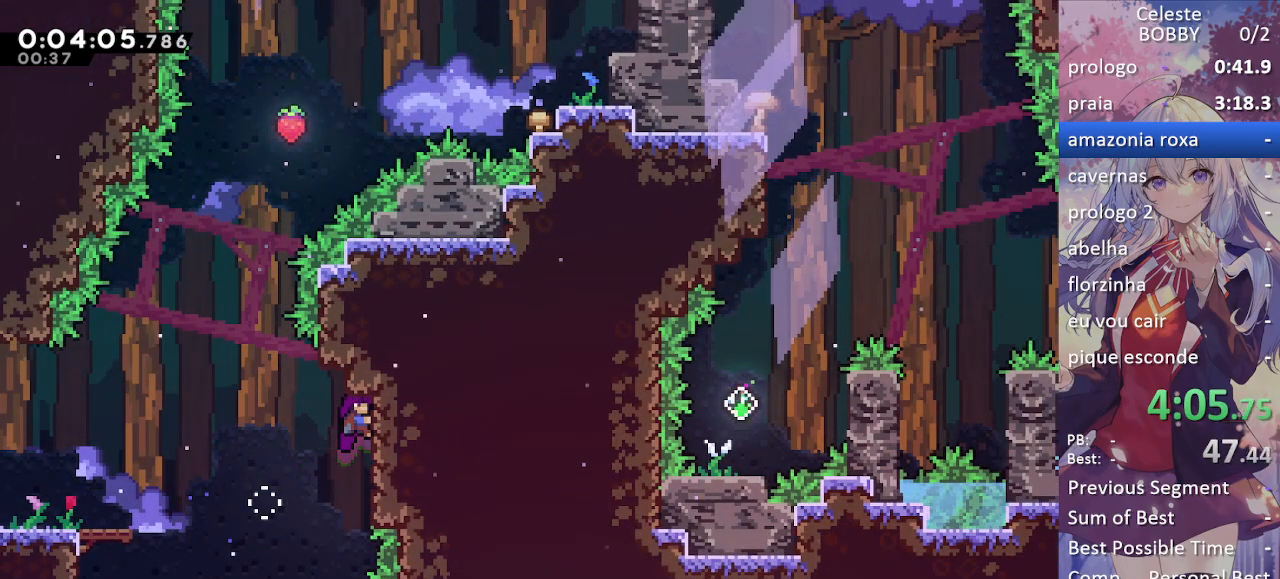
{"keys": ["grab", "right"], "events": [[483, "right", "down"]]}
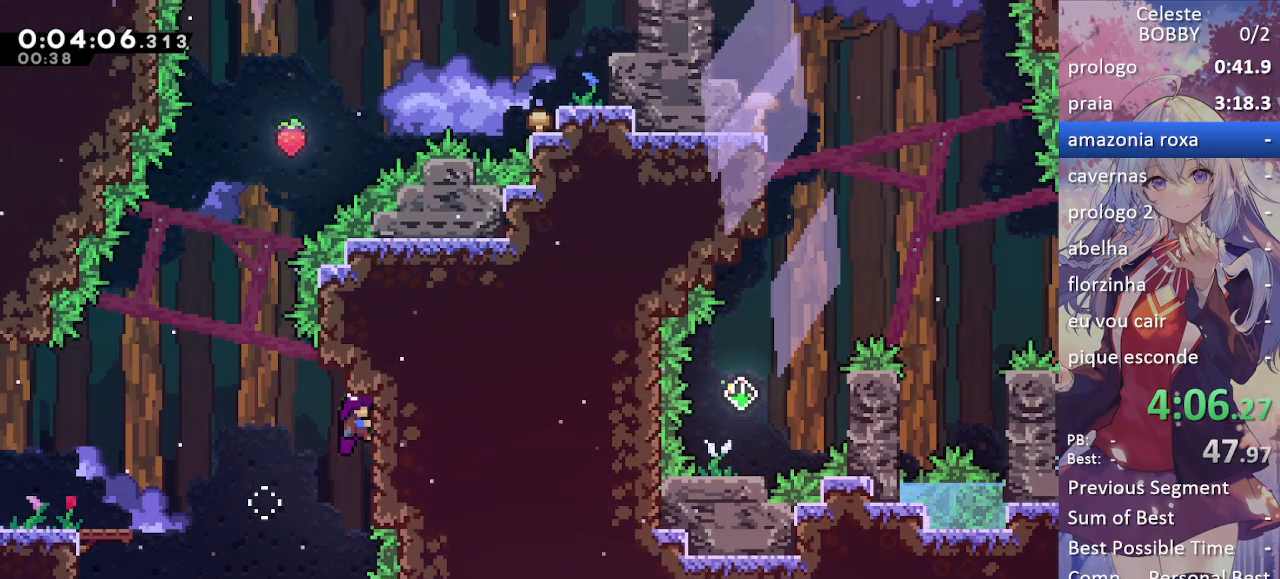
{"keys": ["grab", "right"], "events": [[83, "demo", "down"], [267, "demo", "up"]]}
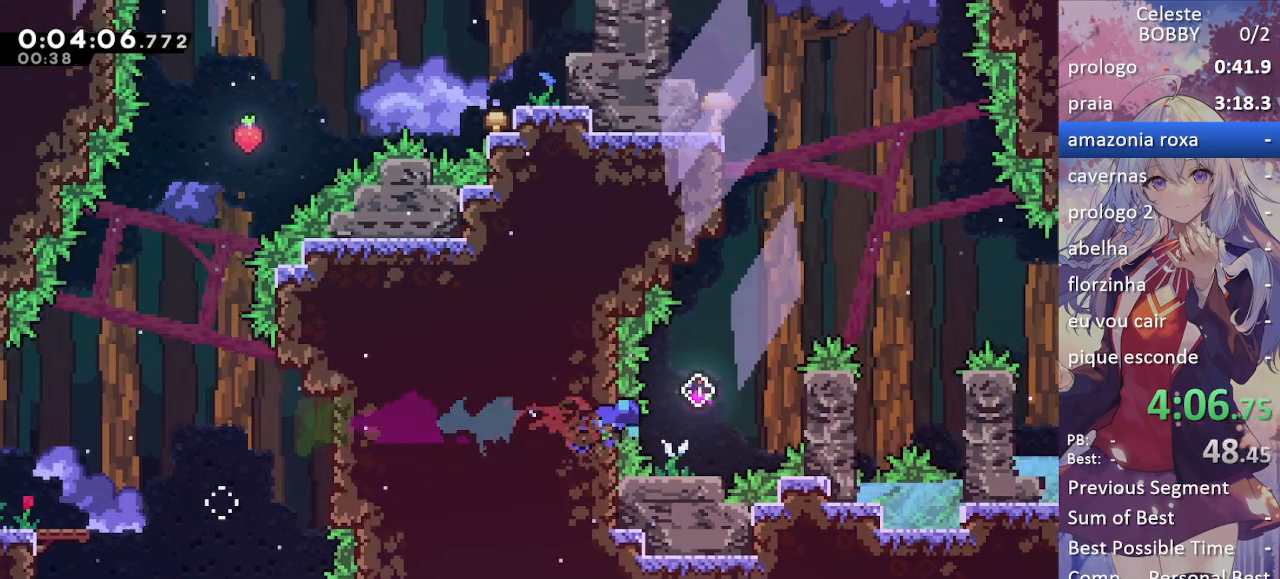
{"keys": ["grab", "jump", "right"], "events": [[150, "jump", "down"], [283, "jump", "up"], [383, "jump", "down"]]}
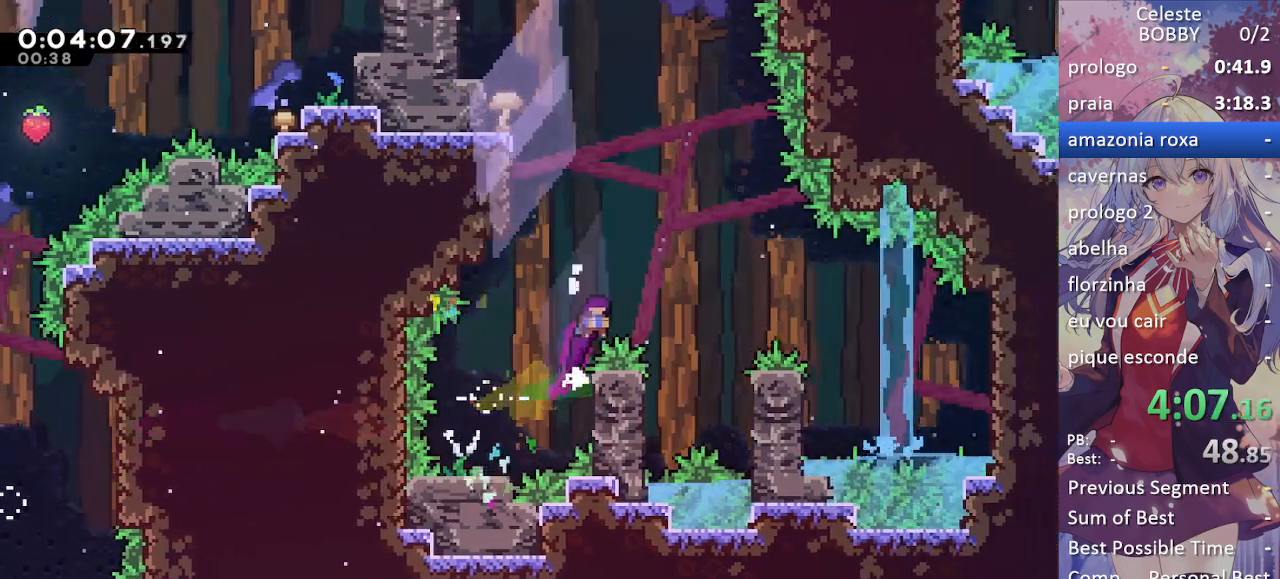
{"keys": ["grab", "right"], "events": [[433, "jump", "up"]]}
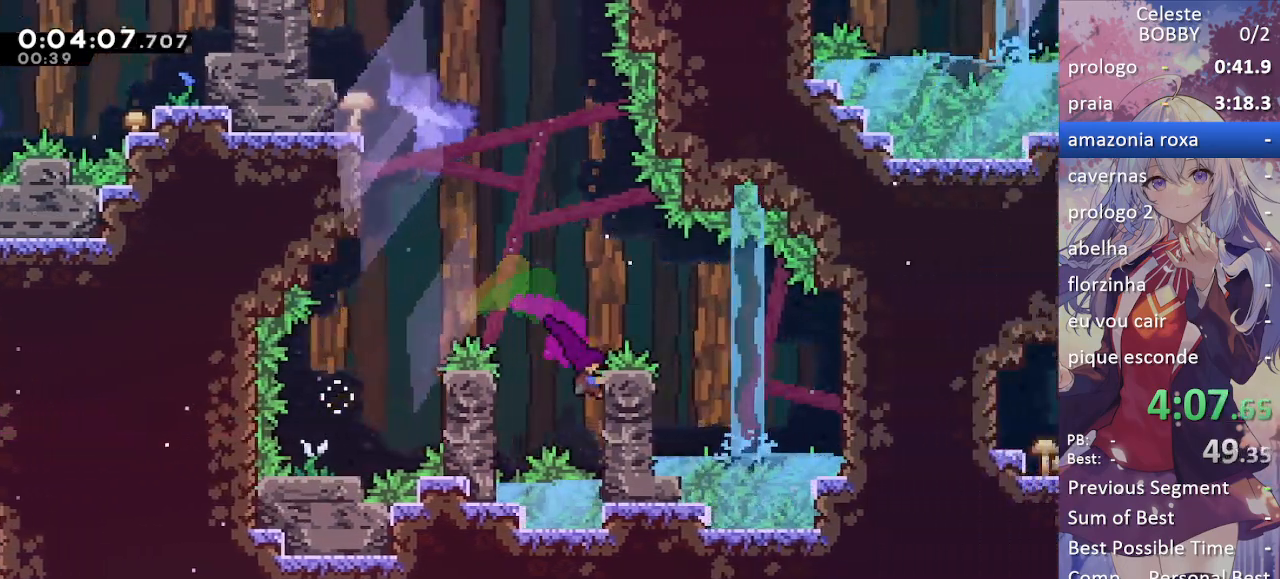
{"keys": ["right"], "events": [[33, "jump", "down"], [317, "jump", "up"], [367, "grab", "up"]]}
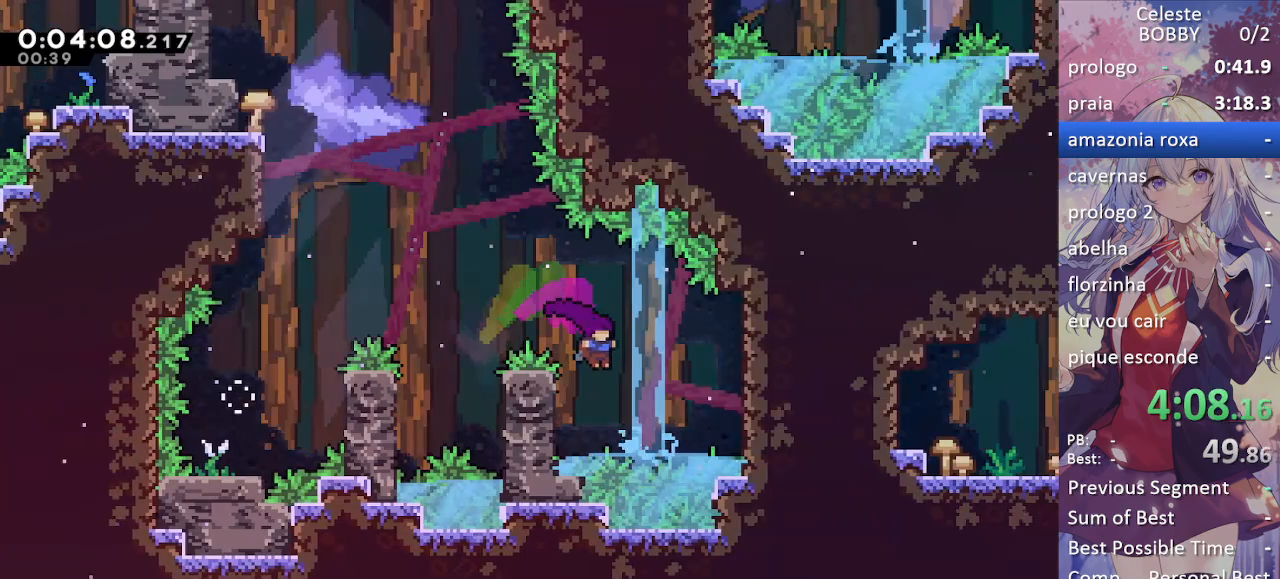
{"keys": [], "events": [[100, "demo", "down"], [250, "demo", "up"], [333, "right", "up"]]}